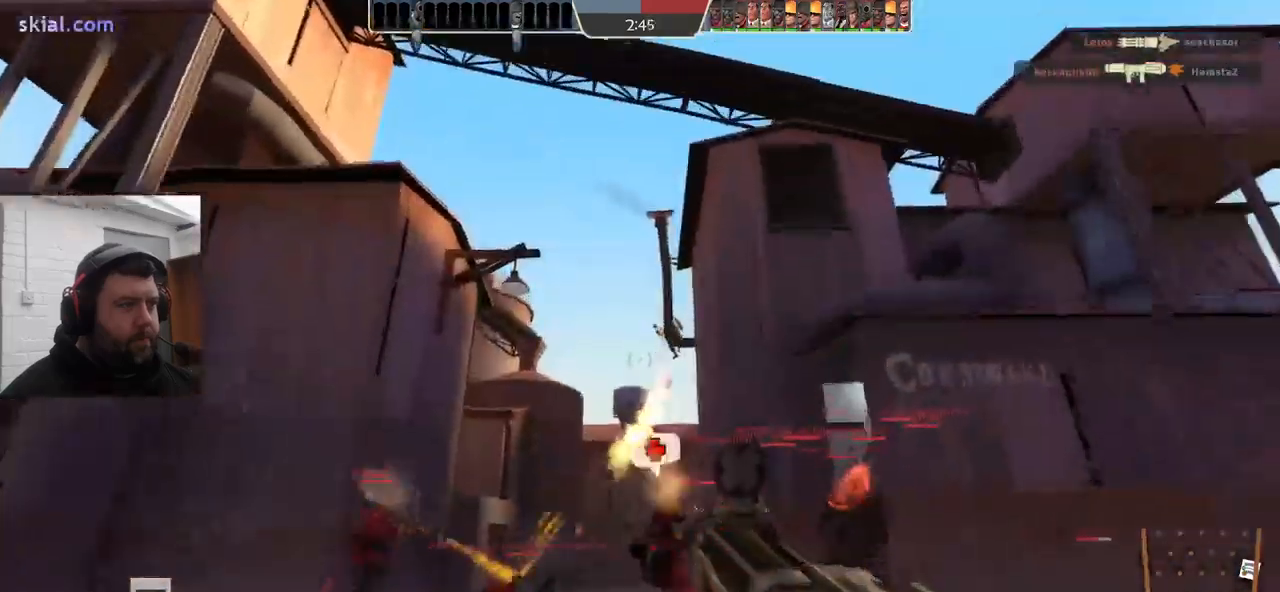
Gameplay with a controller (PlayStation layout); each line is a JSON object with the inputs held at the frame after it. "events" lists button and stick changes between this image and that frame as [ms after this image, input, new state], when the widget could be followed in between. Not read: SELECT.
{"buttons": ["R2"], "left_stick": "up", "right_stick": "center", "events": [[67, "right_stick", "center"]]}
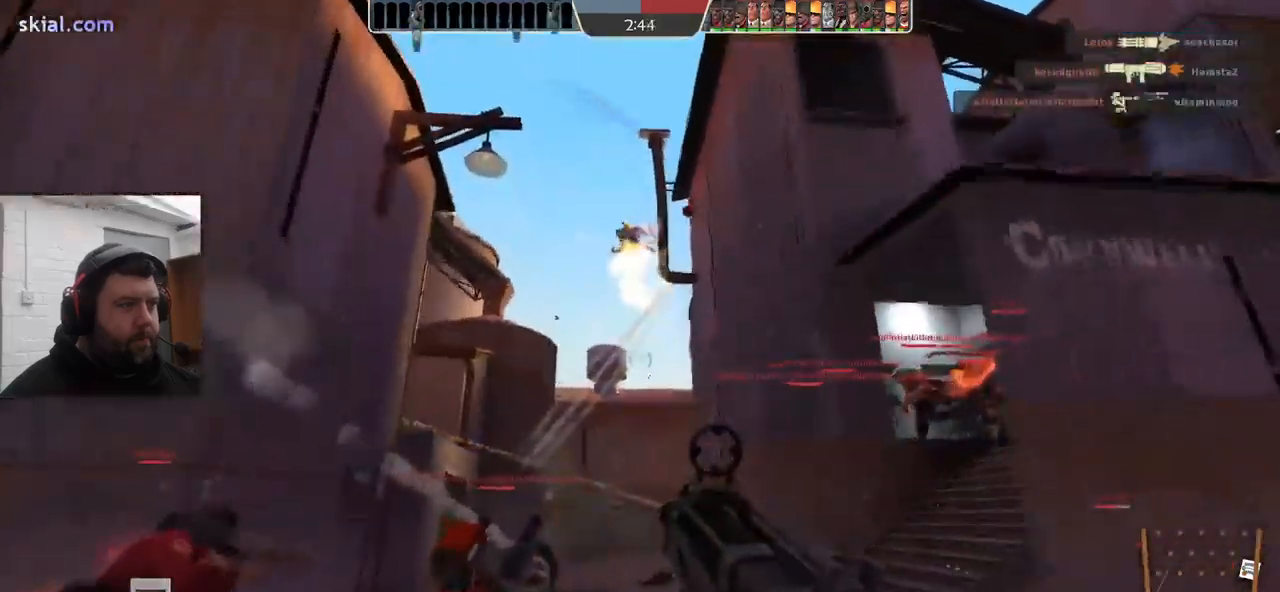
{"buttons": [], "left_stick": "up-left", "right_stick": "up-right", "events": [[417, "left_stick", "up-left"], [433, "R2", "up"], [467, "right_stick", "up-right"]]}
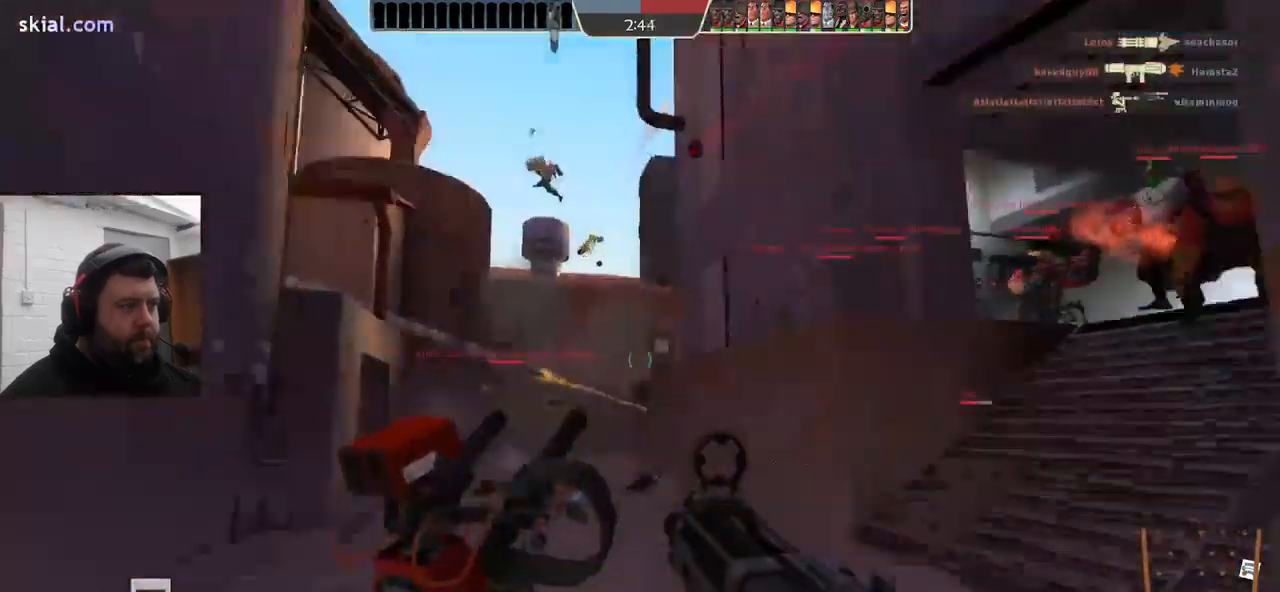
{"buttons": [], "left_stick": "up-left", "right_stick": "center", "events": [[100, "right_stick", "center"], [200, "SQUARE", "down"], [300, "SQUARE", "up"], [350, "SQUARE", "down"], [467, "SQUARE", "up"]]}
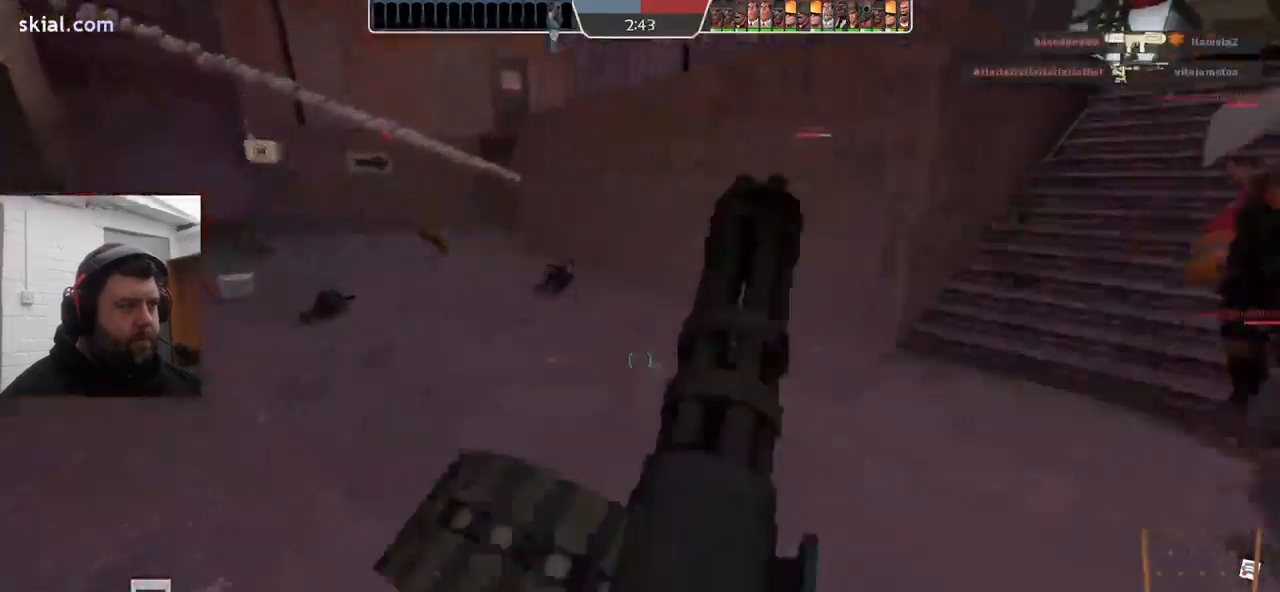
{"buttons": [], "left_stick": "up-left", "right_stick": "center", "events": []}
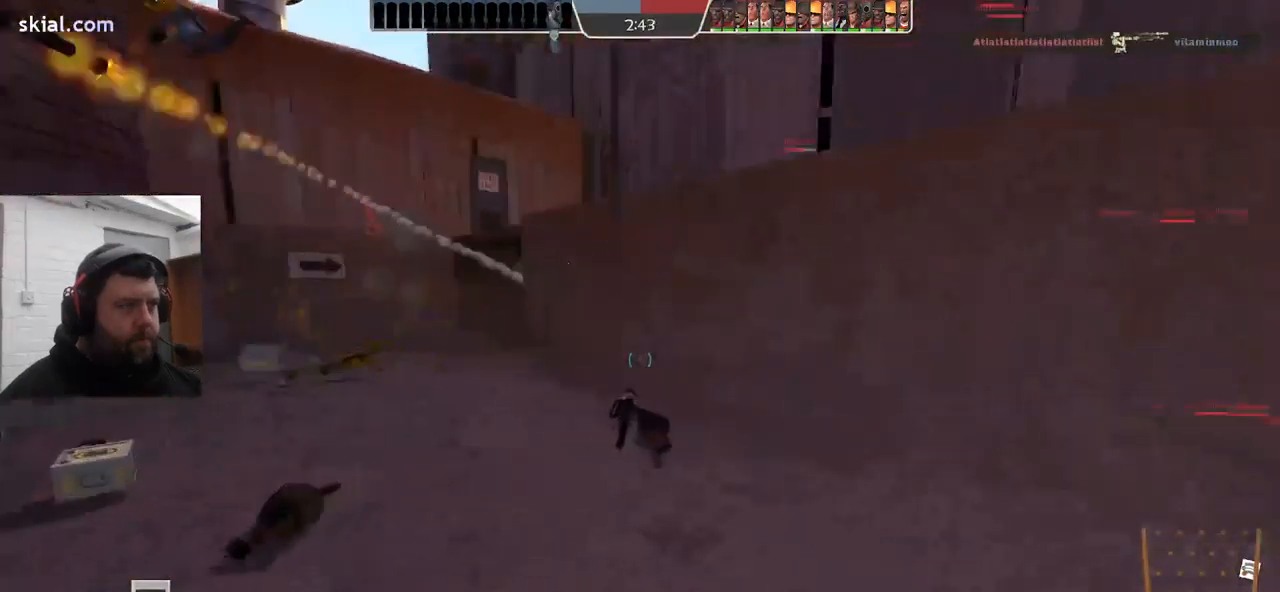
{"buttons": [], "left_stick": "down-left", "right_stick": "center", "events": [[117, "right_stick", "down-right"], [200, "right_stick", "center"], [250, "left_stick", "left"], [433, "left_stick", "down-left"], [433, "right_stick", "down"], [483, "right_stick", "center"]]}
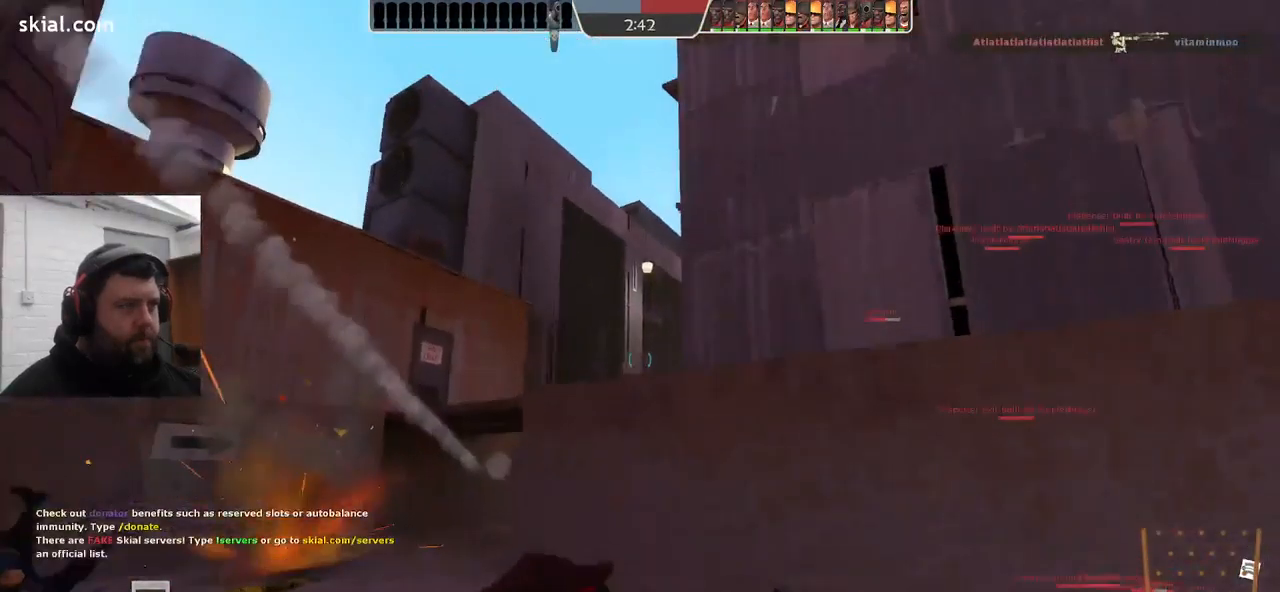
{"buttons": ["R2"], "left_stick": "down", "right_stick": "center", "events": [[67, "R2", "down"], [267, "left_stick", "down"]]}
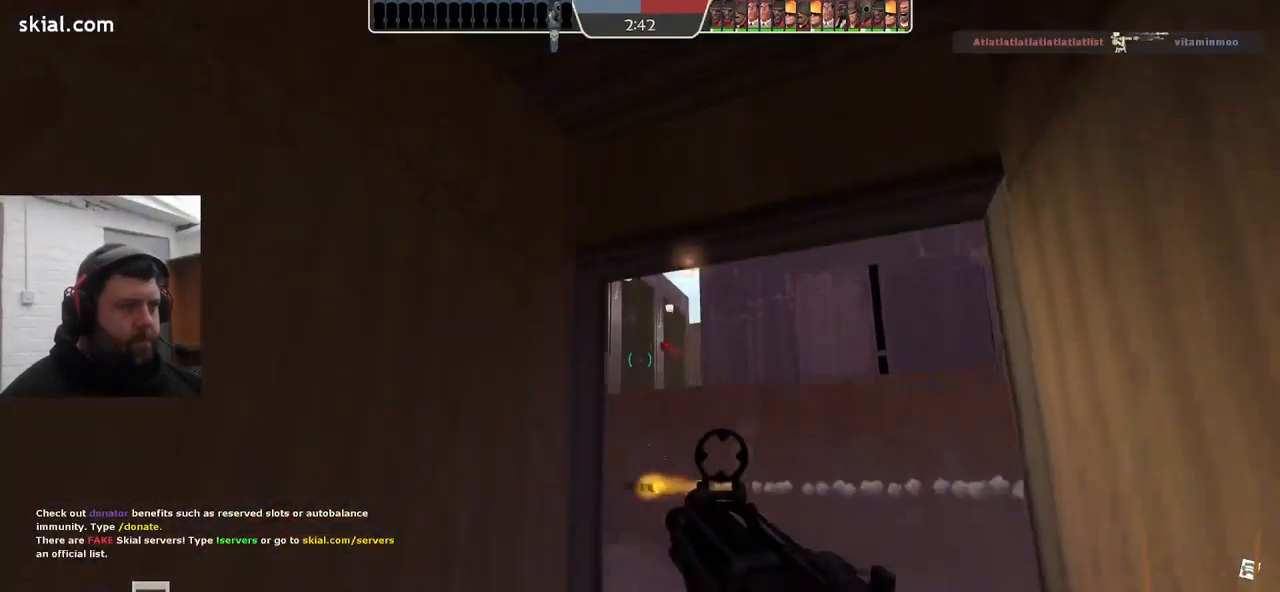
{"buttons": [], "left_stick": "down-left", "right_stick": "center", "events": [[33, "left_stick", "down-right"], [367, "left_stick", "up-right"], [433, "left_stick", "center"], [500, "R2", "up"], [500, "left_stick", "down-left"]]}
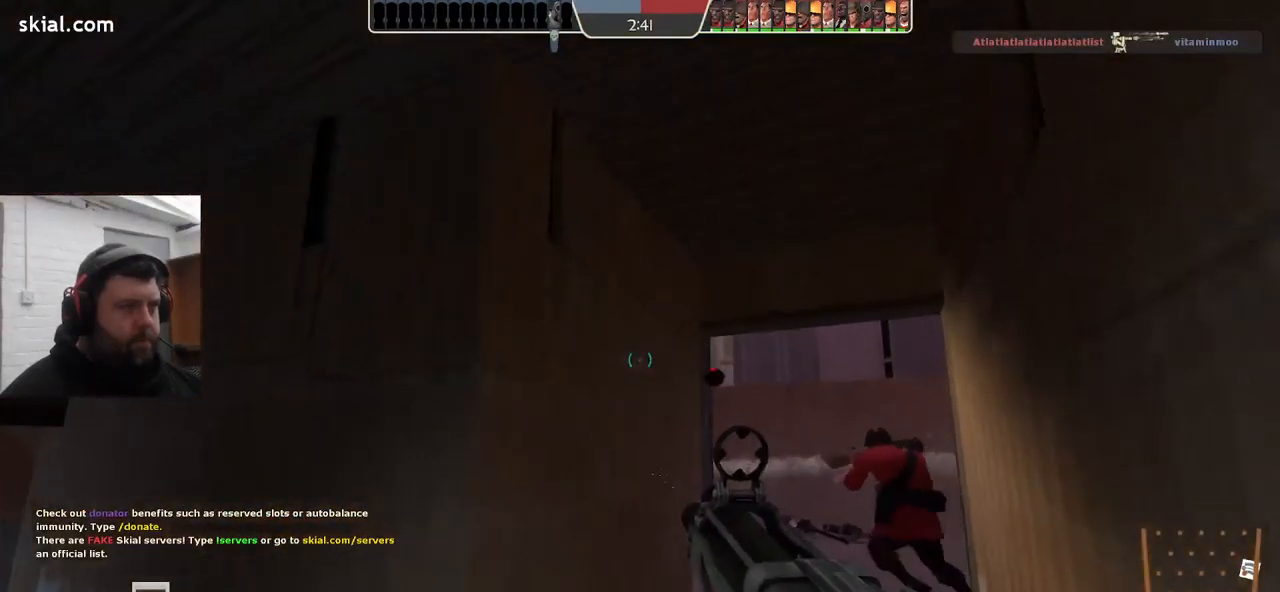
{"buttons": ["SQUARE"], "left_stick": "left", "right_stick": "center", "events": [[150, "right_stick", "left"], [200, "right_stick", "center"], [334, "SQUARE", "down"], [384, "SQUARE", "up"], [450, "SQUARE", "down"], [500, "left_stick", "left"]]}
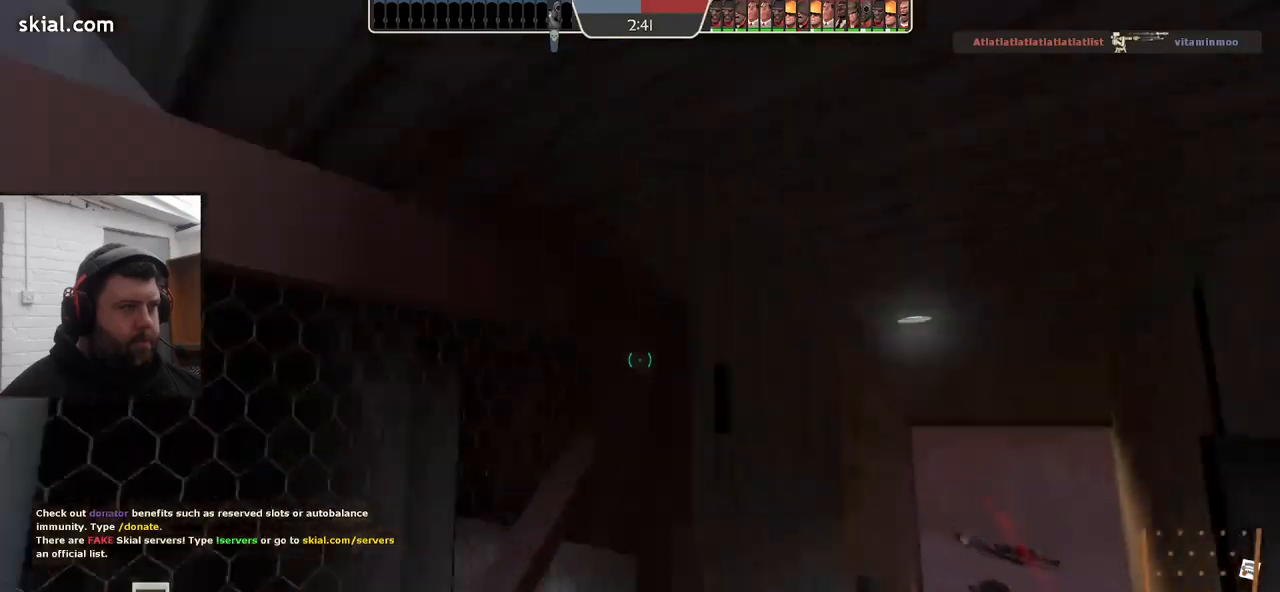
{"buttons": [], "left_stick": "up-left", "right_stick": "center", "events": [[50, "SQUARE", "up"], [117, "left_stick", "up-left"]]}
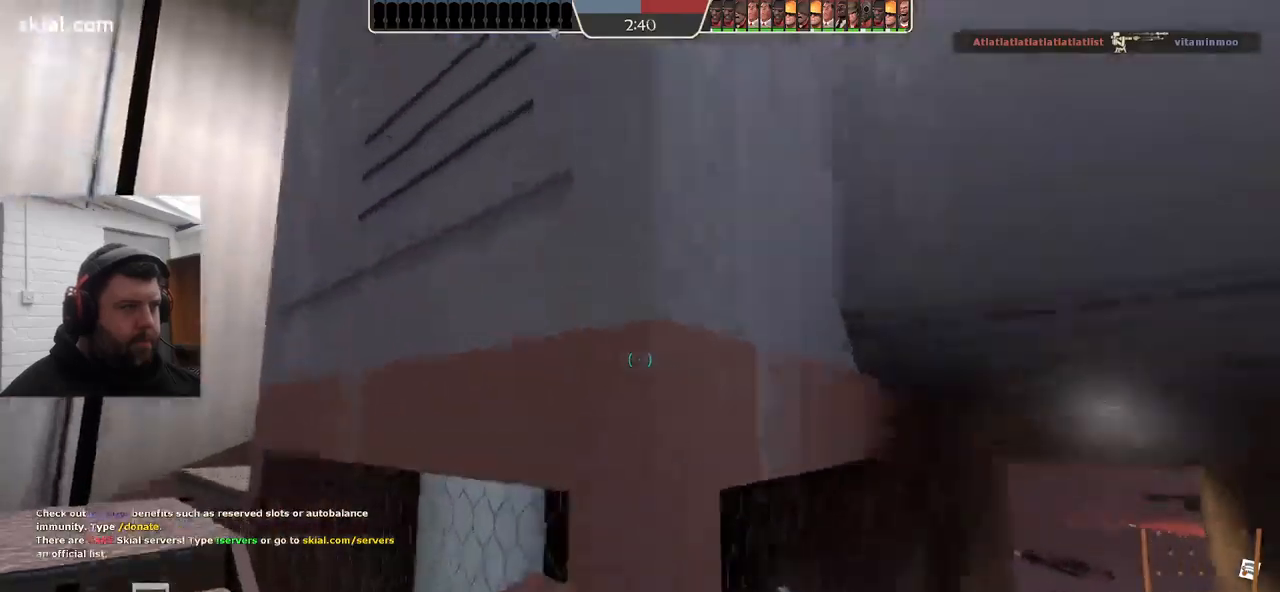
{"buttons": [], "left_stick": "up", "right_stick": "right", "events": [[467, "right_stick", "right"], [484, "left_stick", "up"]]}
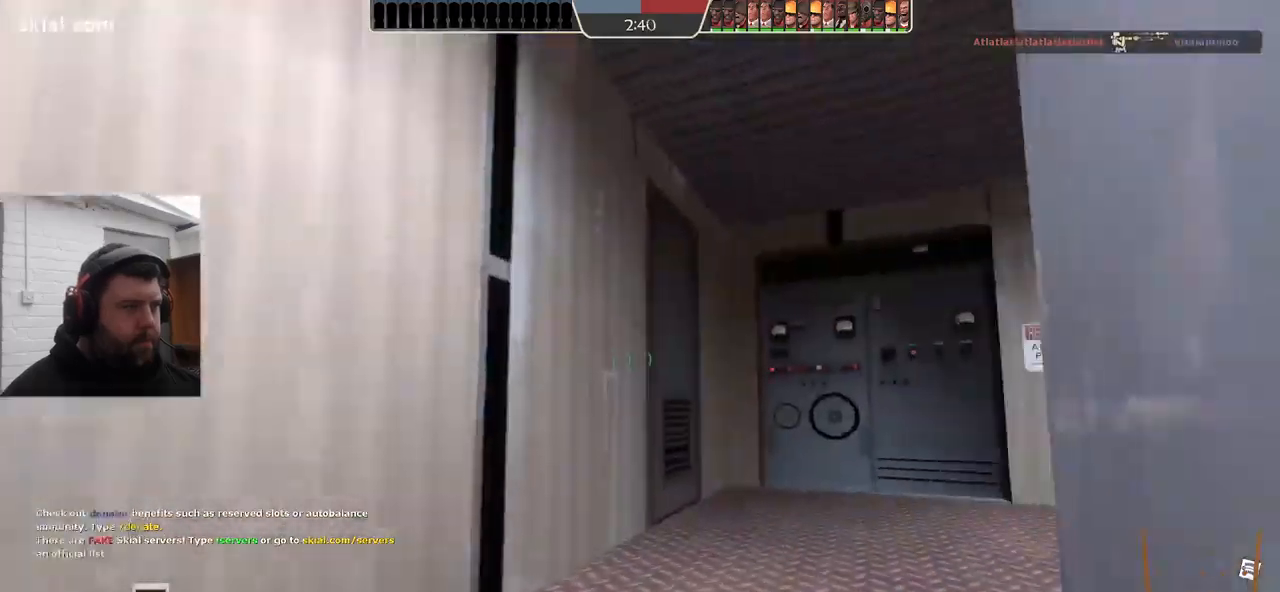
{"buttons": [], "left_stick": "up", "right_stick": "right", "events": []}
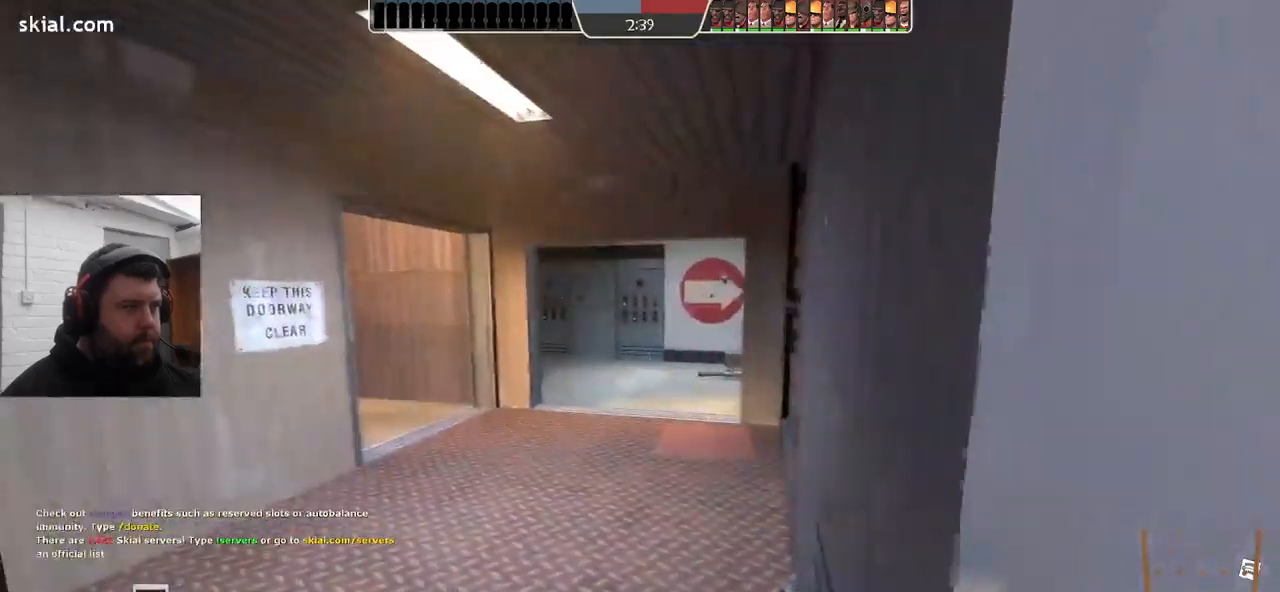
{"buttons": [], "left_stick": "up", "right_stick": "center", "events": [[50, "left_stick", "up-right"], [200, "right_stick", "center"], [317, "left_stick", "up"]]}
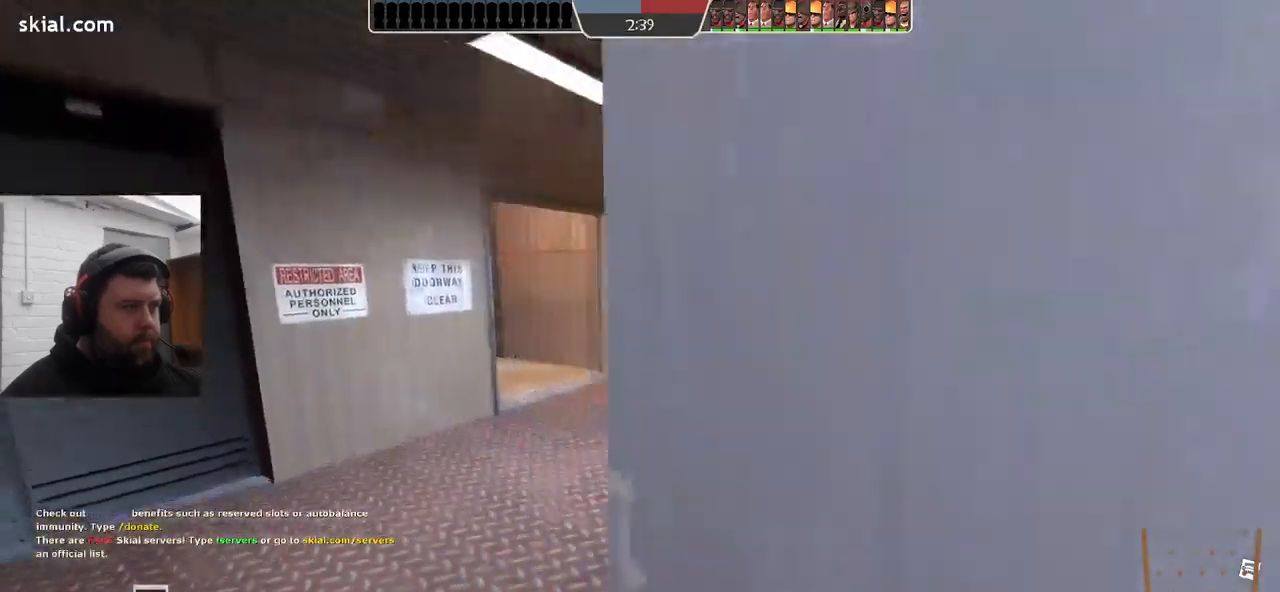
{"buttons": [], "left_stick": "right", "right_stick": "center", "events": [[250, "right_stick", "left"], [267, "left_stick", "up-right"], [350, "right_stick", "center"], [484, "left_stick", "right"]]}
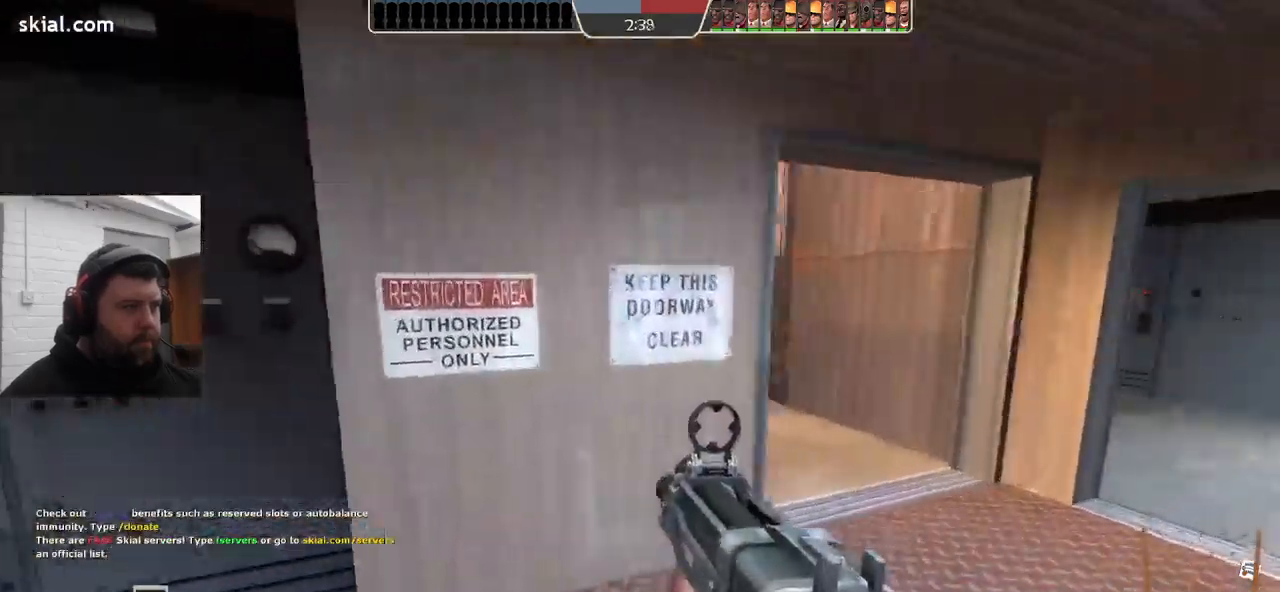
{"buttons": [], "left_stick": "up-right", "right_stick": "center", "events": [[67, "right_stick", "left"], [200, "right_stick", "center"], [250, "left_stick", "up-right"]]}
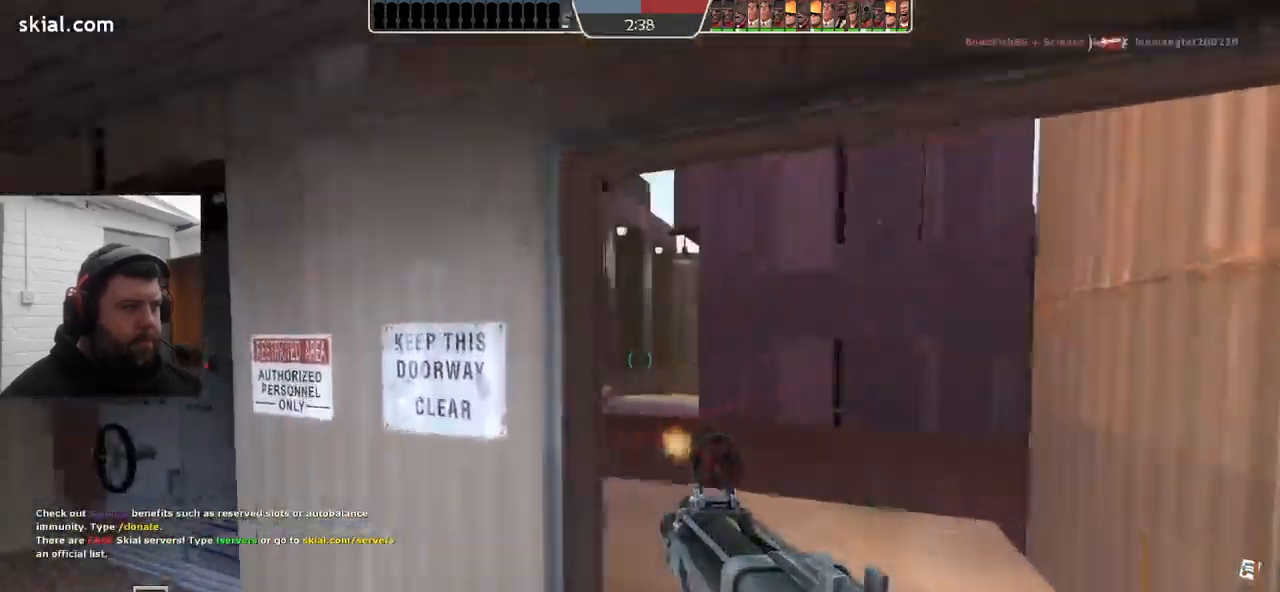
{"buttons": ["R2"], "left_stick": "up-left", "right_stick": "center", "events": [[184, "left_stick", "up"], [367, "left_stick", "up-left"], [434, "R2", "down"]]}
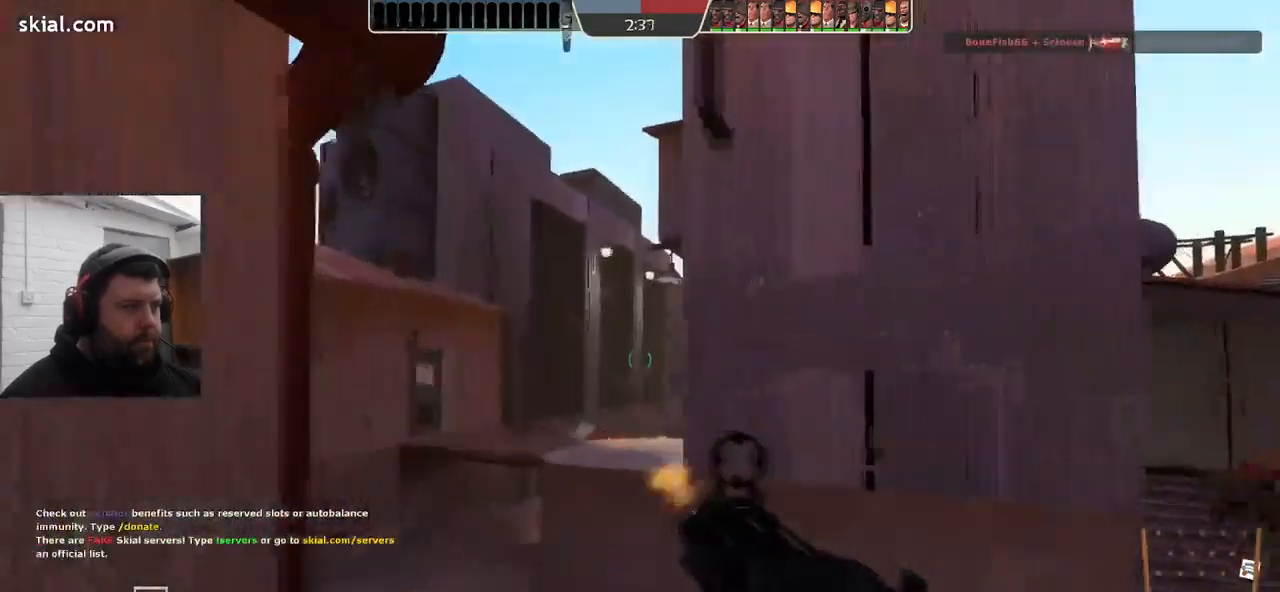
{"buttons": ["R2"], "left_stick": "up", "right_stick": "center", "events": [[400, "left_stick", "center"], [484, "left_stick", "up"]]}
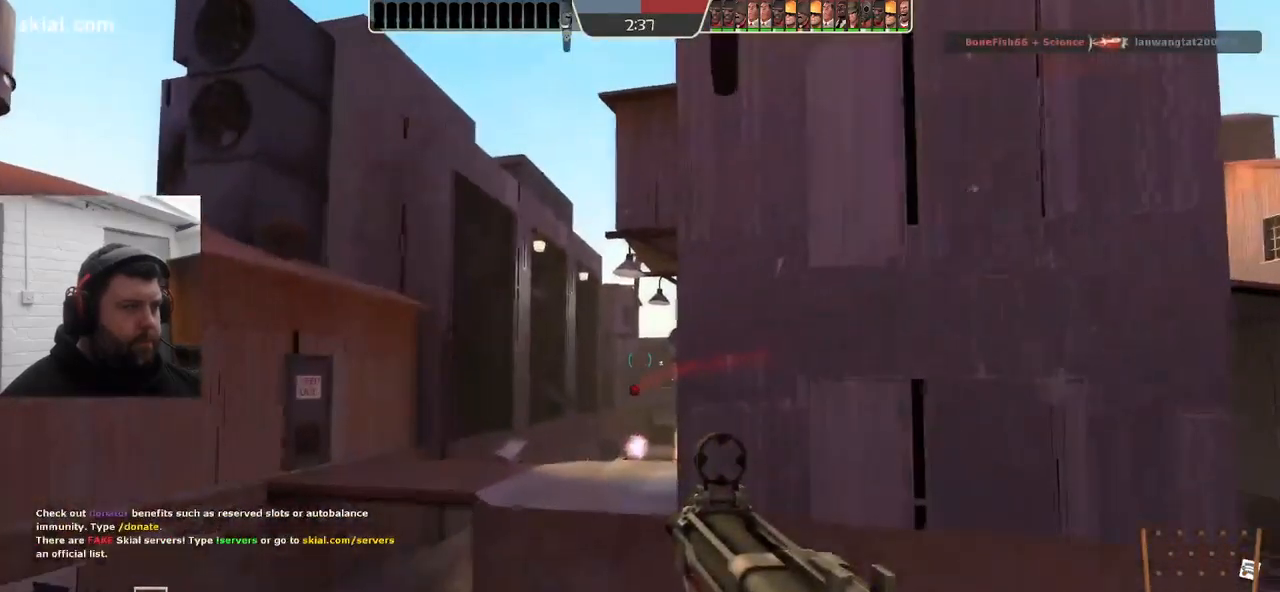
{"buttons": ["R2"], "left_stick": "up-left", "right_stick": "down-right", "events": [[200, "left_stick", "up-left"], [500, "right_stick", "down-right"]]}
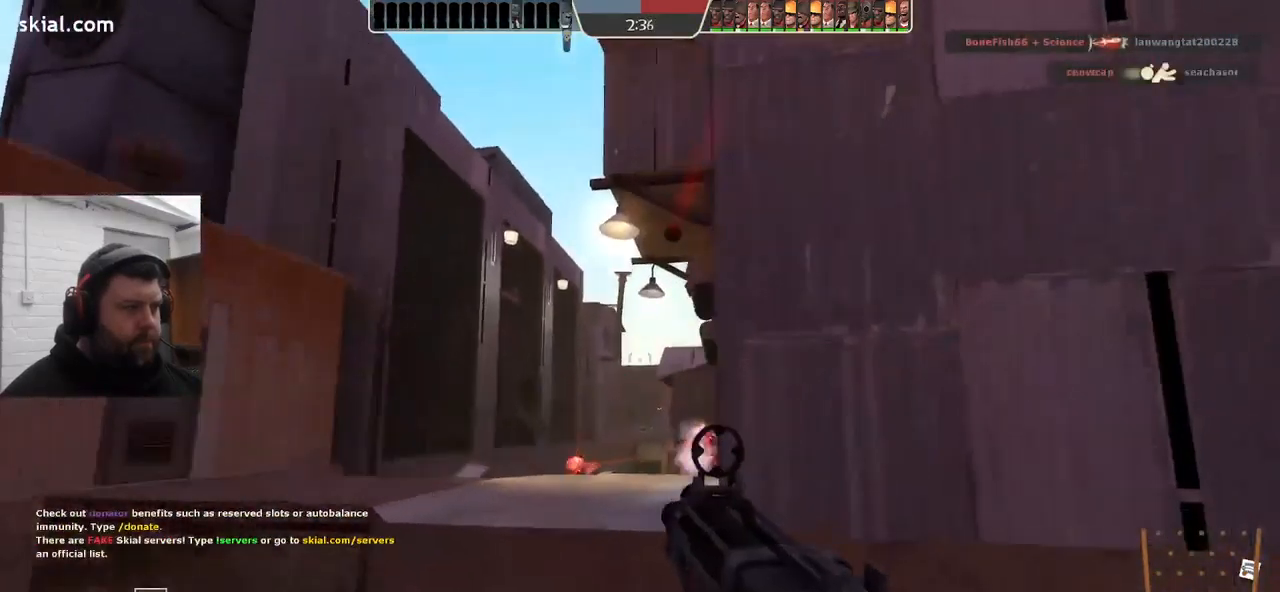
{"buttons": [], "left_stick": "down", "right_stick": "center", "events": [[84, "right_stick", "center"], [267, "R2", "up"], [366, "left_stick", "down-left"], [483, "left_stick", "down"]]}
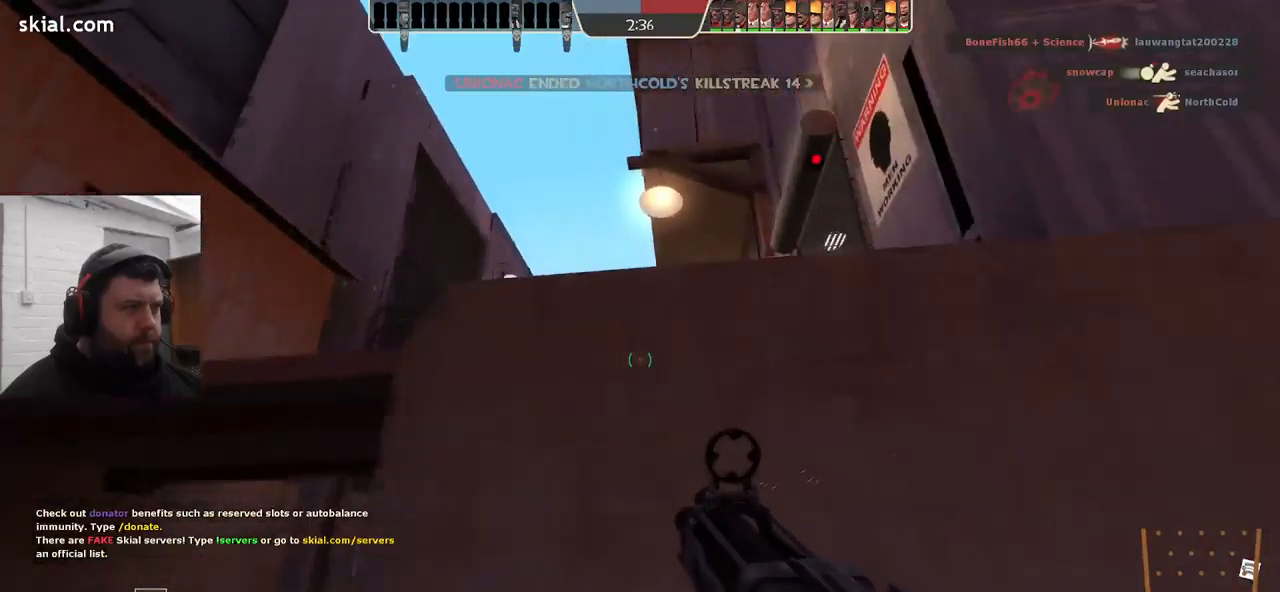
{"buttons": [], "left_stick": "center", "right_stick": "center", "events": [[83, "SQUARE", "down"], [116, "left_stick", "down-right"], [150, "SQUARE", "up"], [216, "SQUARE", "down"], [300, "SQUARE", "up"], [366, "SQUARE", "down"], [366, "left_stick", "up-right"], [466, "SQUARE", "up"], [483, "left_stick", "center"]]}
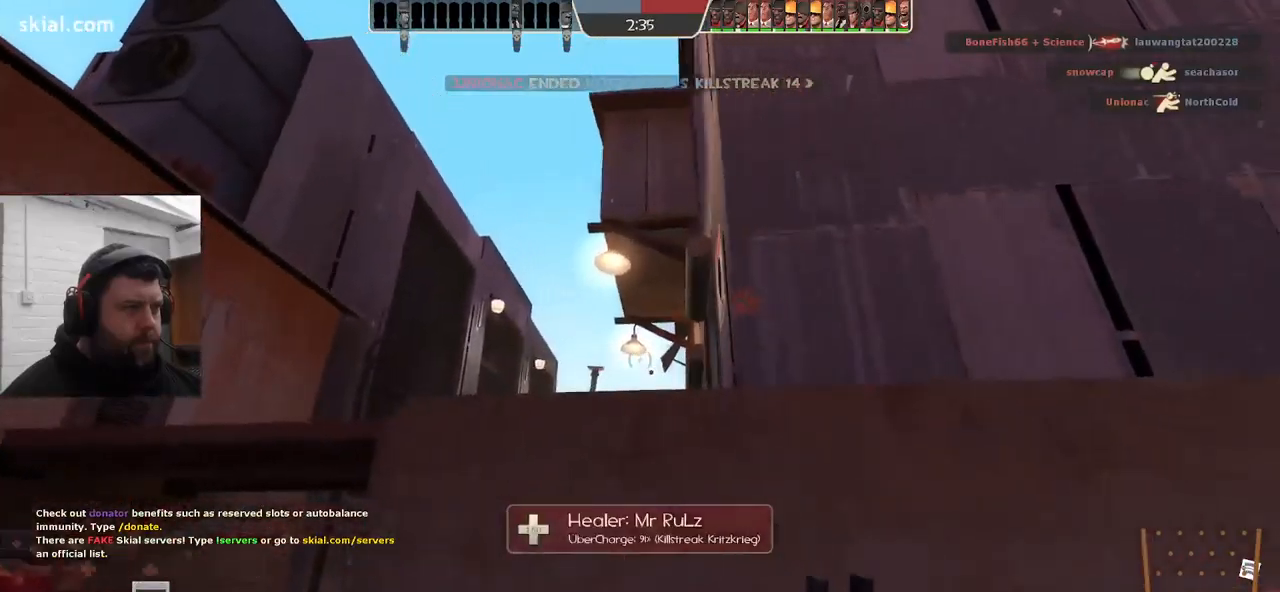
{"buttons": [], "left_stick": "up-left", "right_stick": "center", "events": [[100, "left_stick", "down"], [233, "right_stick", "up"], [300, "left_stick", "up-left"], [333, "right_stick", "center"]]}
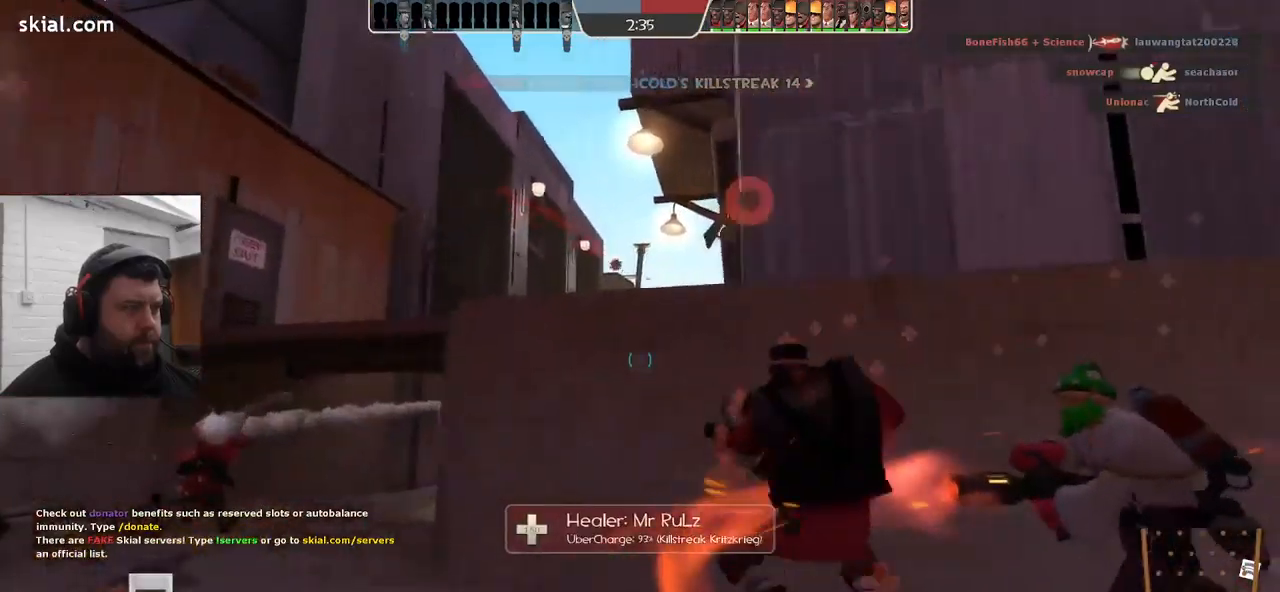
{"buttons": [], "left_stick": "up-left", "right_stick": "center", "events": []}
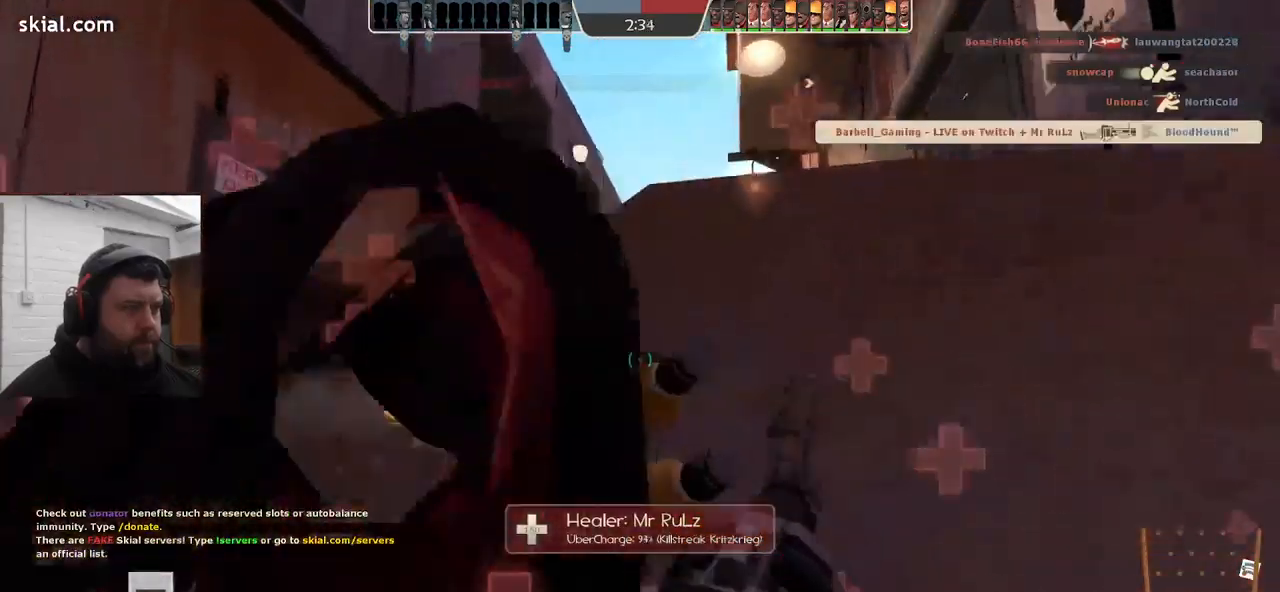
{"buttons": [], "left_stick": "up-left", "right_stick": "center", "events": []}
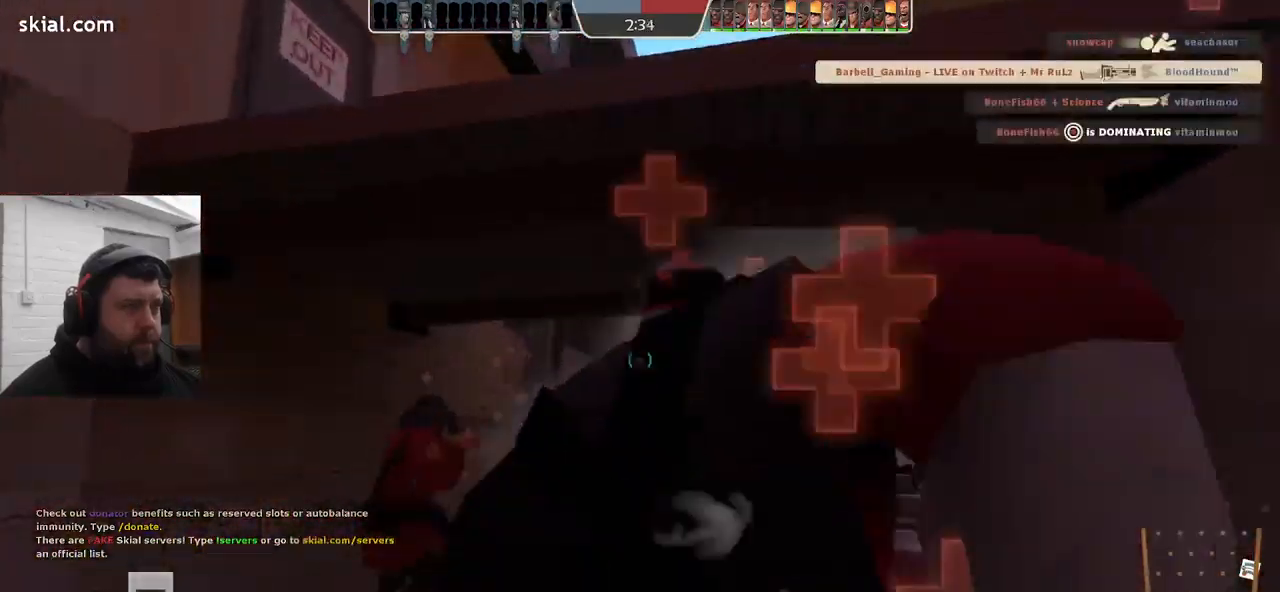
{"buttons": [], "left_stick": "up", "right_stick": "center", "events": [[33, "left_stick", "up"]]}
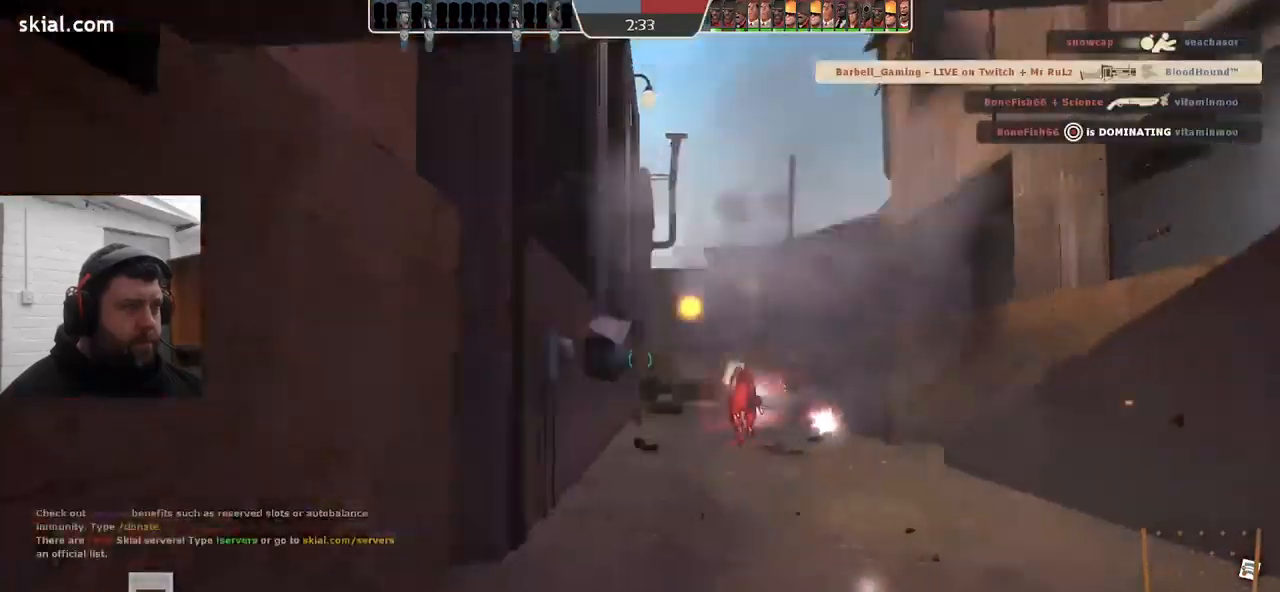
{"buttons": [], "left_stick": "up", "right_stick": "center", "events": []}
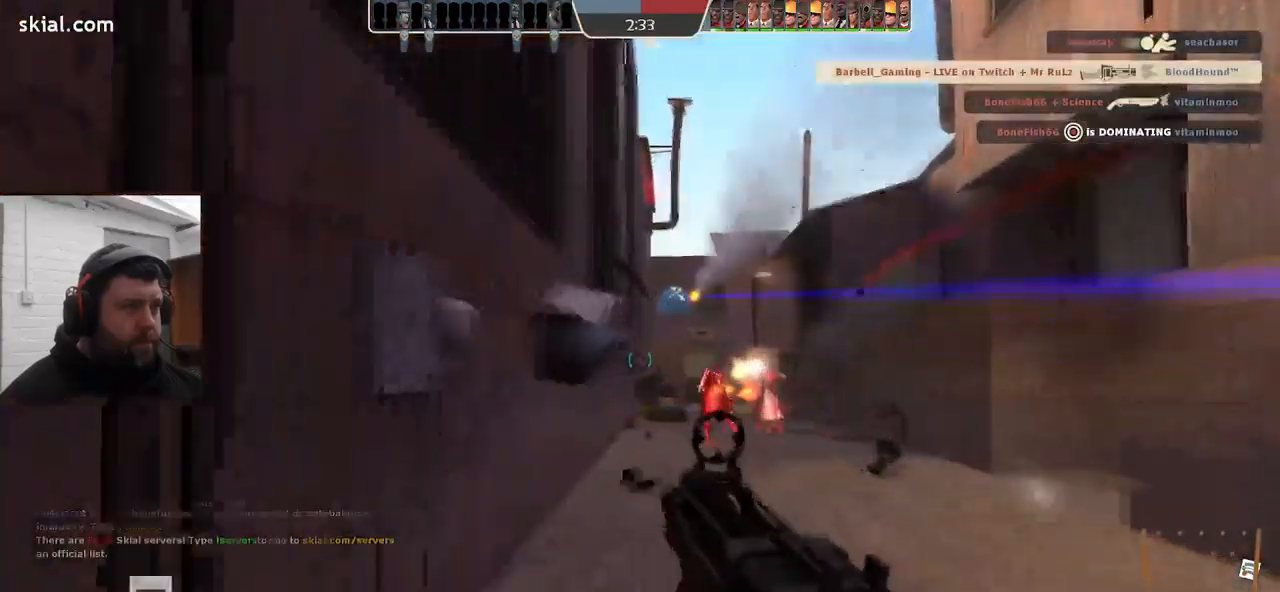
{"buttons": ["R2"], "left_stick": "up", "right_stick": "center", "events": [[116, "right_stick", "down"], [183, "right_stick", "center"], [450, "R2", "down"]]}
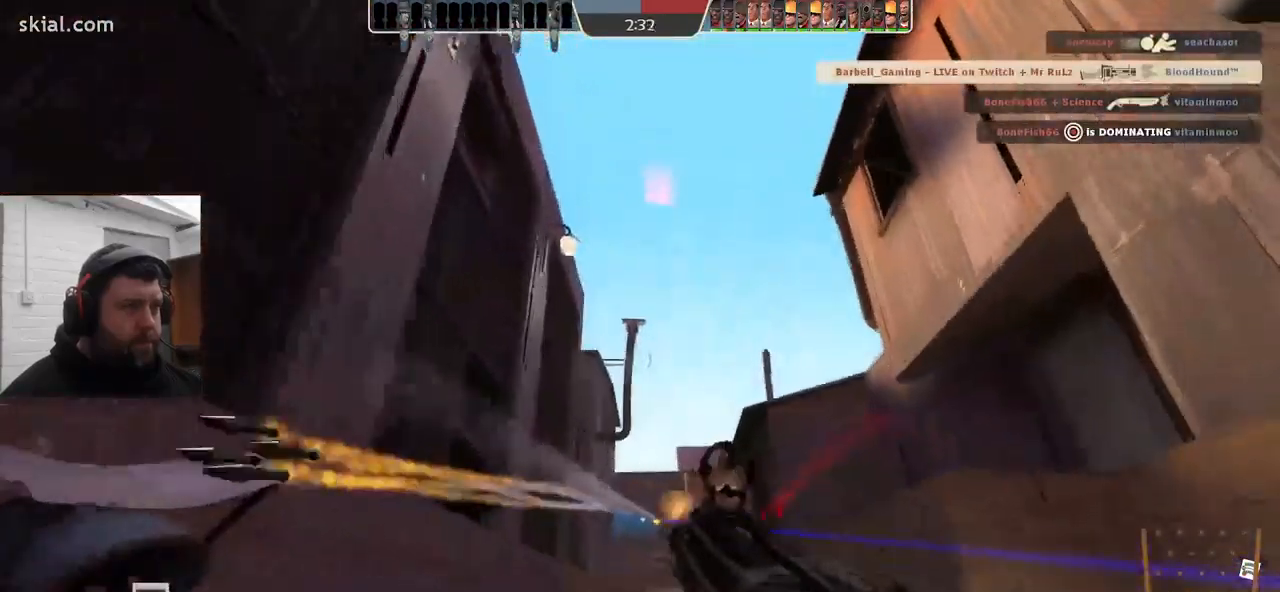
{"buttons": ["R2"], "left_stick": "up", "right_stick": "center", "events": []}
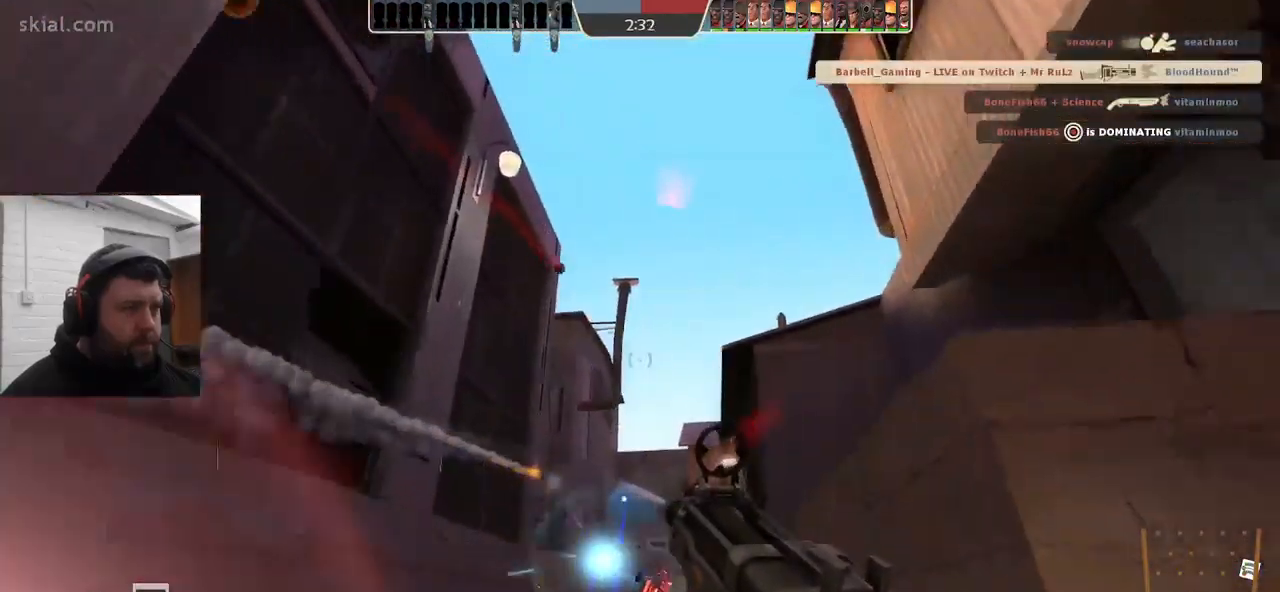
{"buttons": ["R2"], "left_stick": "down-left", "right_stick": "center", "events": [[333, "left_stick", "left"], [383, "left_stick", "down-left"]]}
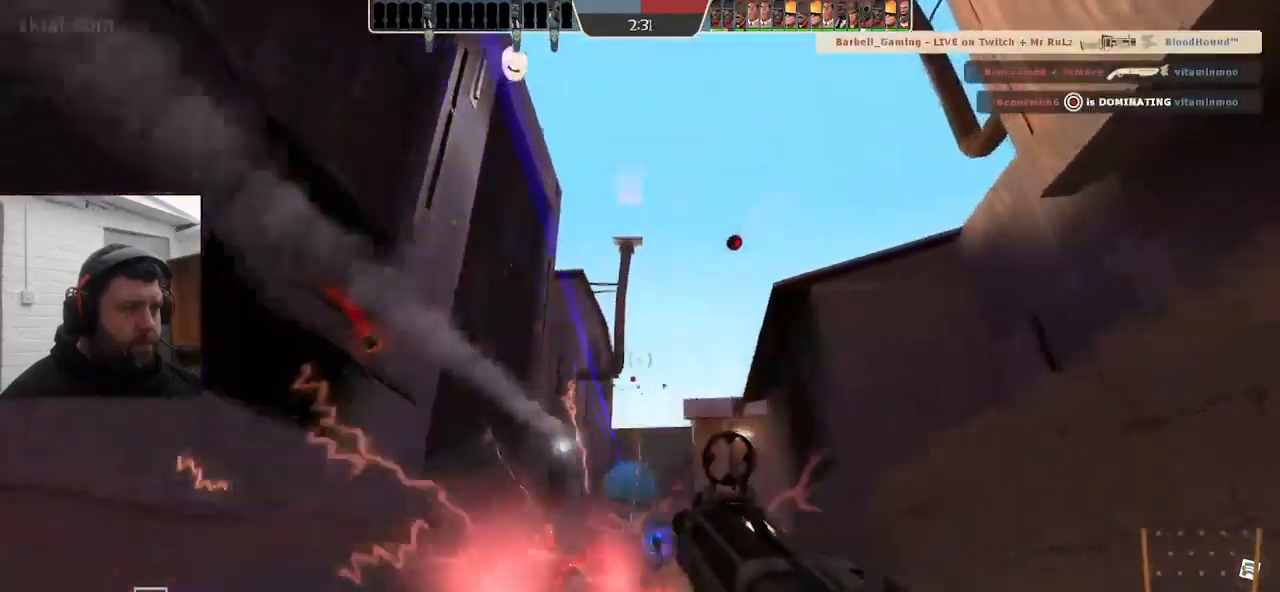
{"buttons": ["R2"], "left_stick": "up-left", "right_stick": "center", "events": [[83, "left_stick", "down-right"], [250, "left_stick", "up-right"], [417, "left_stick", "up-left"]]}
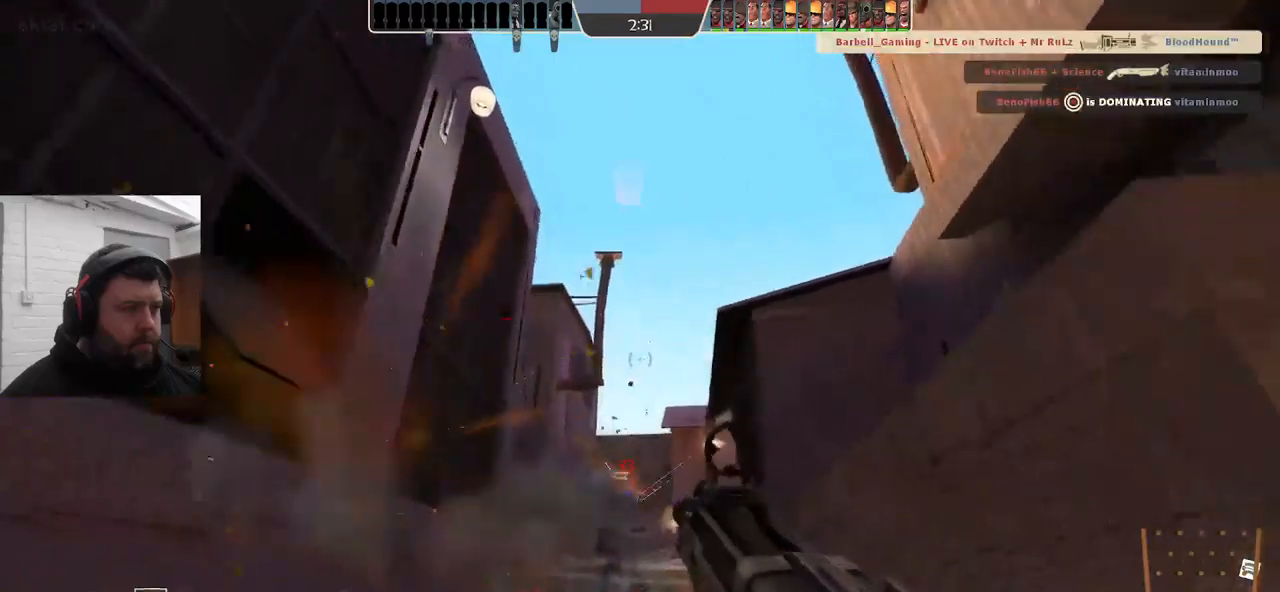
{"buttons": ["R2"], "left_stick": "down-right", "right_stick": "center", "events": [[167, "left_stick", "down-right"]]}
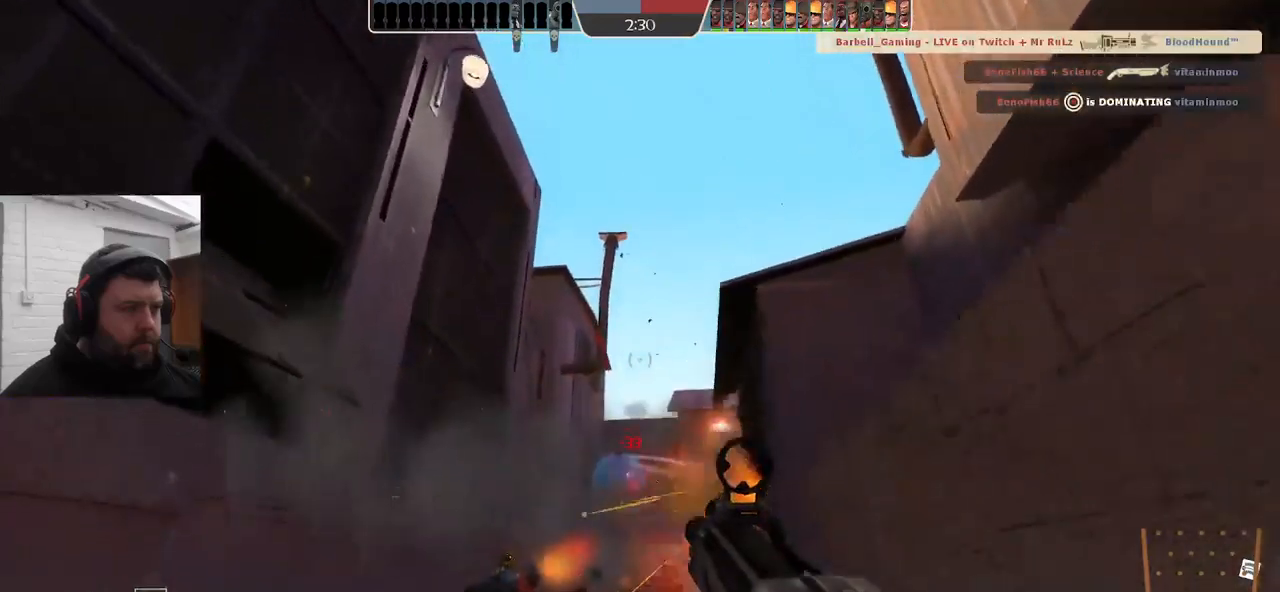
{"buttons": [], "left_stick": "right", "right_stick": "center", "events": [[33, "R2", "up"], [100, "left_stick", "right"], [133, "SQUARE", "down"], [217, "SQUARE", "up"], [283, "SQUARE", "down"], [350, "SQUARE", "up"], [417, "SQUARE", "down"], [500, "SQUARE", "up"]]}
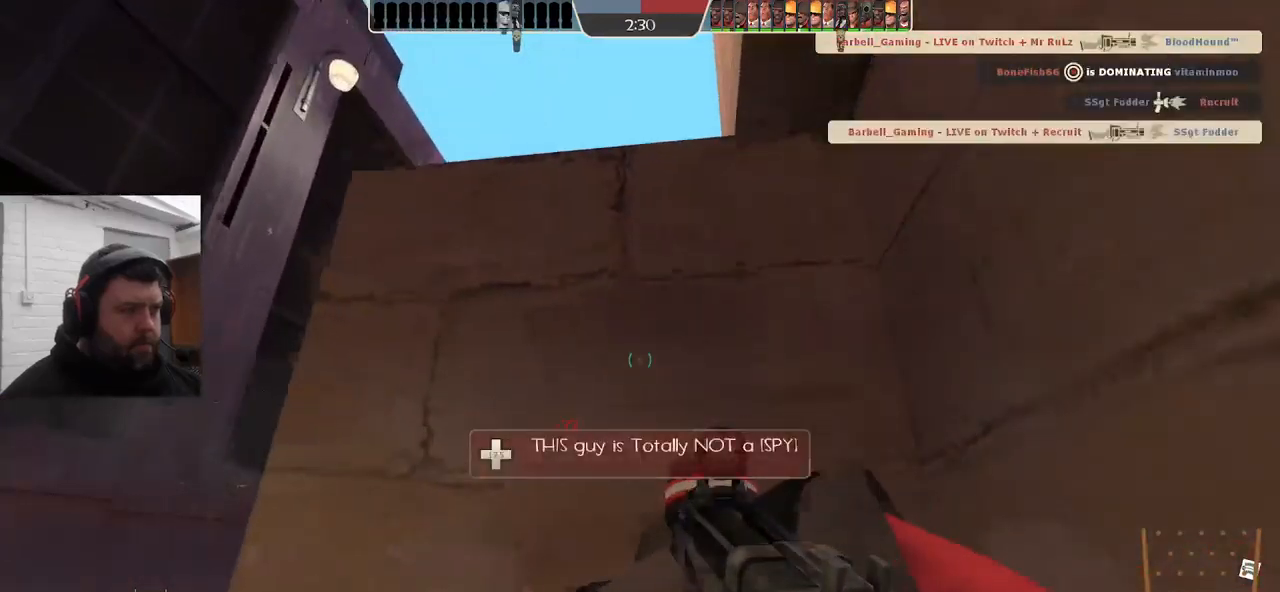
{"buttons": [], "left_stick": "center", "right_stick": "center", "events": [[167, "right_stick", "left"], [183, "left_stick", "center"], [300, "right_stick", "center"]]}